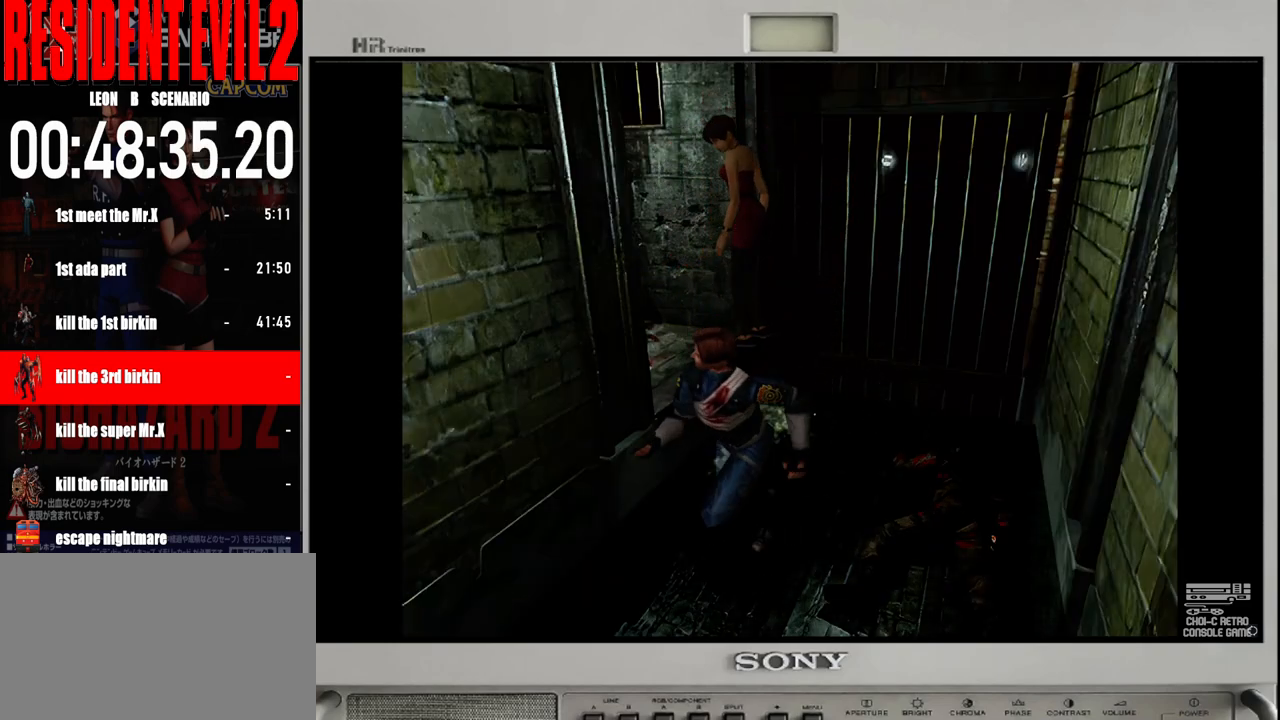
Gameplay with a controller (Nintendo layout); each line is a JSON object with the inputs held at the frame after it. "events" lists button and stick changes between this image and that frame as [ms after this image, input, new state], when the widget could be followed in between. Not read: L2 L3 R2 R3 SELECT Z.
{"buttons": ["B"], "left_stick": "up", "right_stick": "center", "events": [[133, "left_stick", "up-left"], [383, "left_stick", "up"]]}
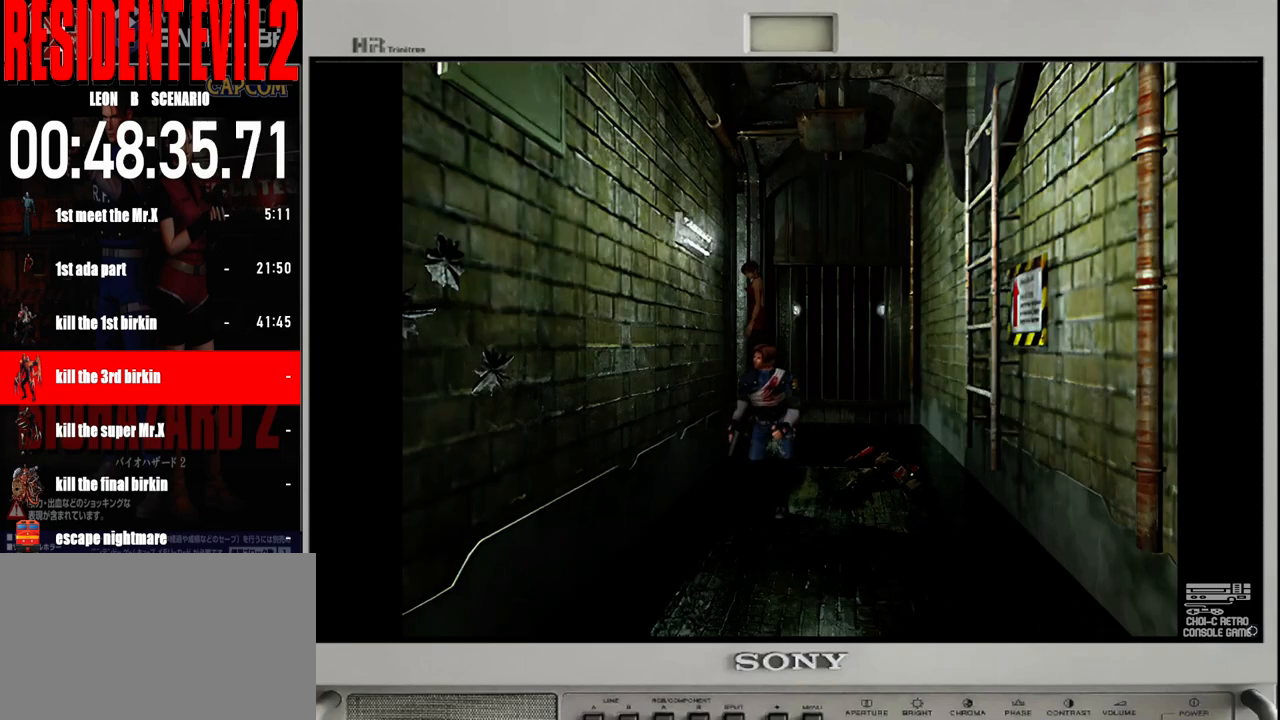
{"buttons": ["B"], "left_stick": "up-left", "right_stick": "center", "events": [[333, "left_stick", "up-left"]]}
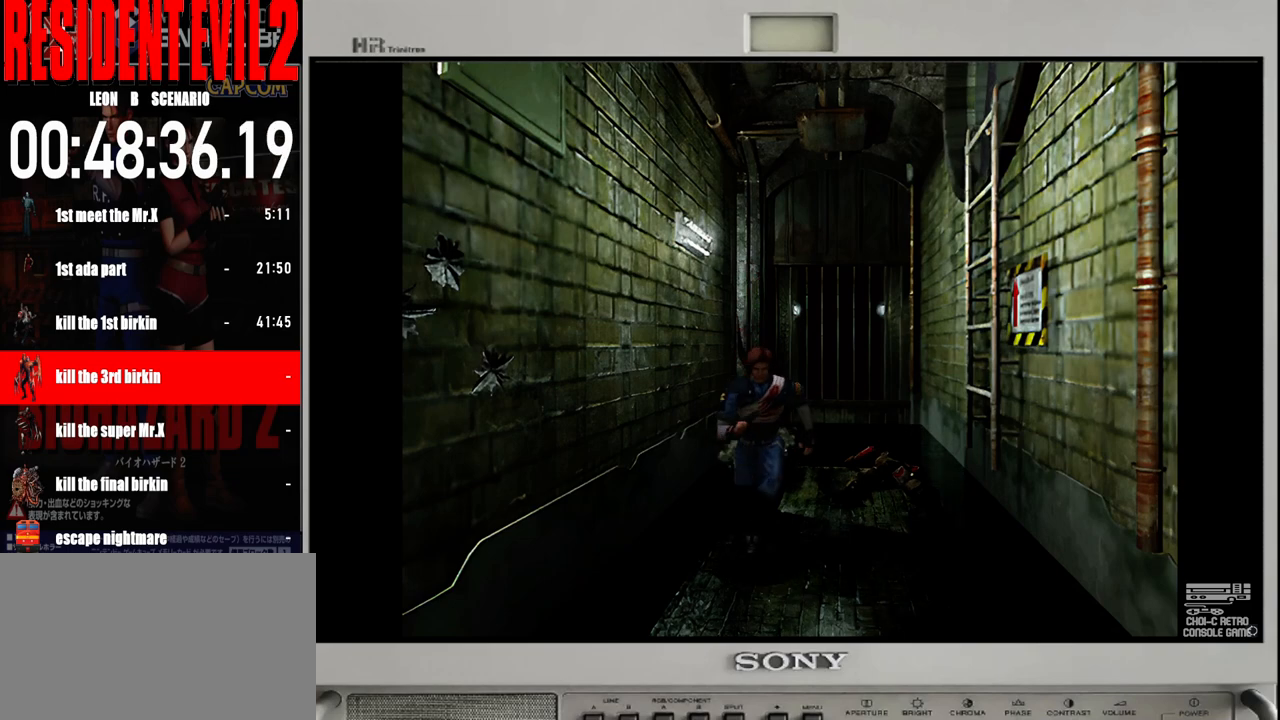
{"buttons": ["B"], "left_stick": "up", "right_stick": "center", "events": [[17, "left_stick", "up"], [333, "left_stick", "up-right"], [450, "left_stick", "up"]]}
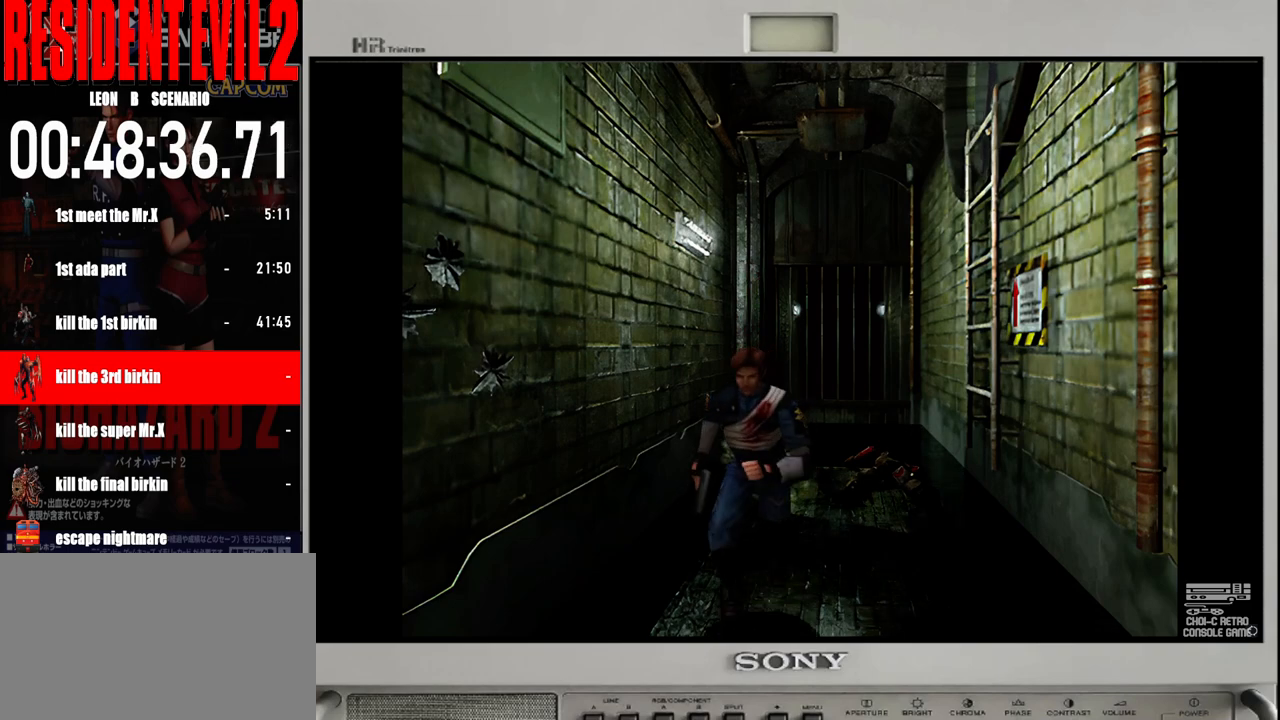
{"buttons": ["B"], "left_stick": "up", "right_stick": "center", "events": [[250, "left_stick", "up-left"], [383, "left_stick", "up"]]}
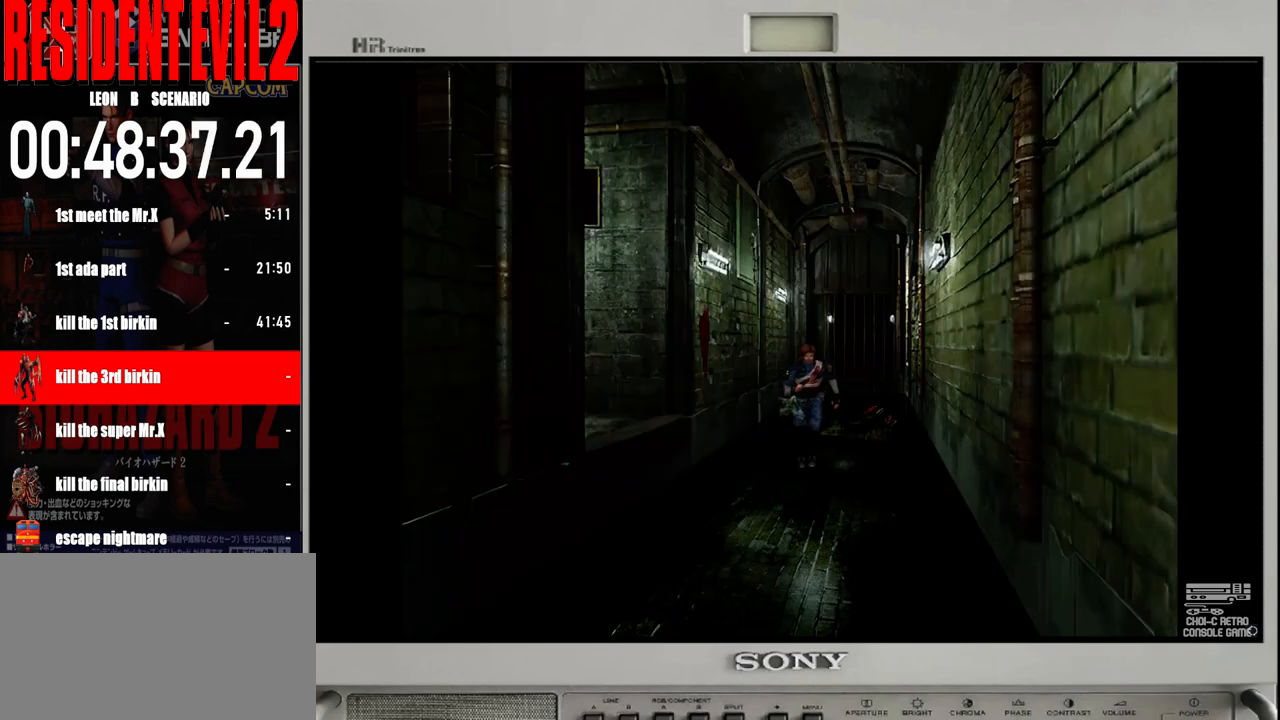
{"buttons": ["B"], "left_stick": "up", "right_stick": "center", "events": [[183, "left_stick", "up-right"], [333, "left_stick", "up"]]}
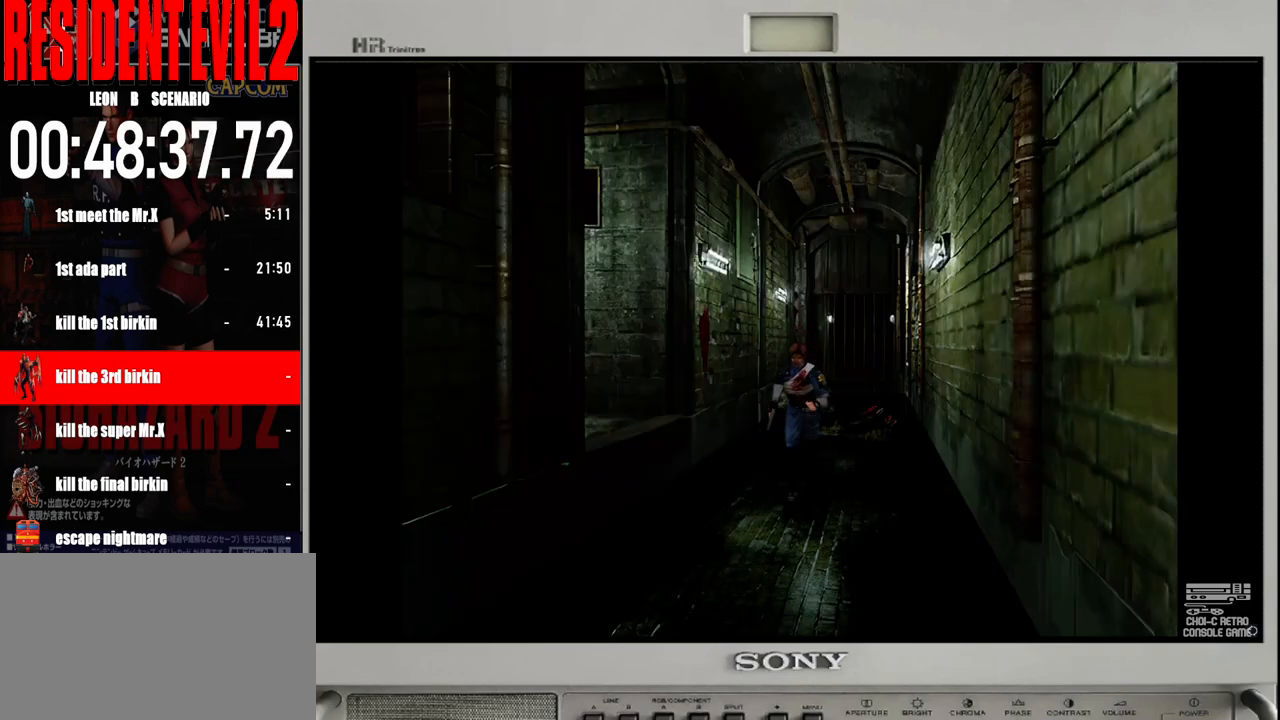
{"buttons": ["B"], "left_stick": "up", "right_stick": "center", "events": []}
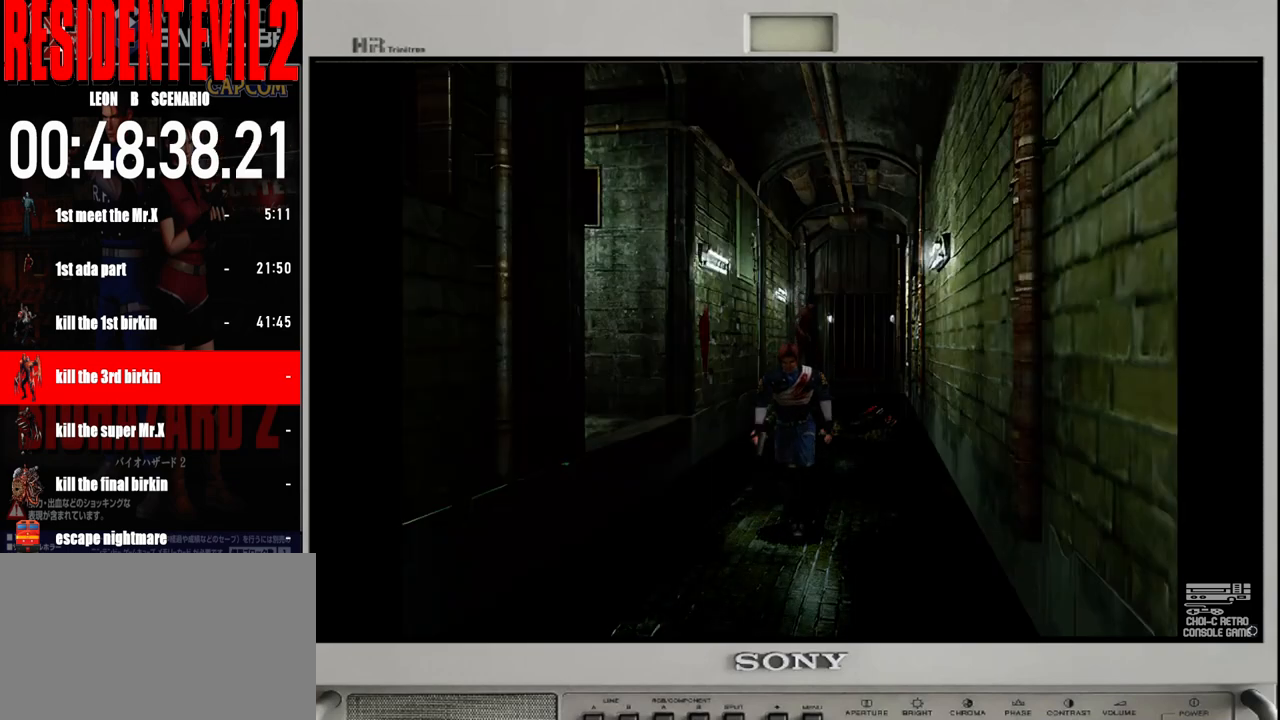
{"buttons": ["B"], "left_stick": "up", "right_stick": "center", "events": [[217, "left_stick", "up-right"], [333, "left_stick", "up"]]}
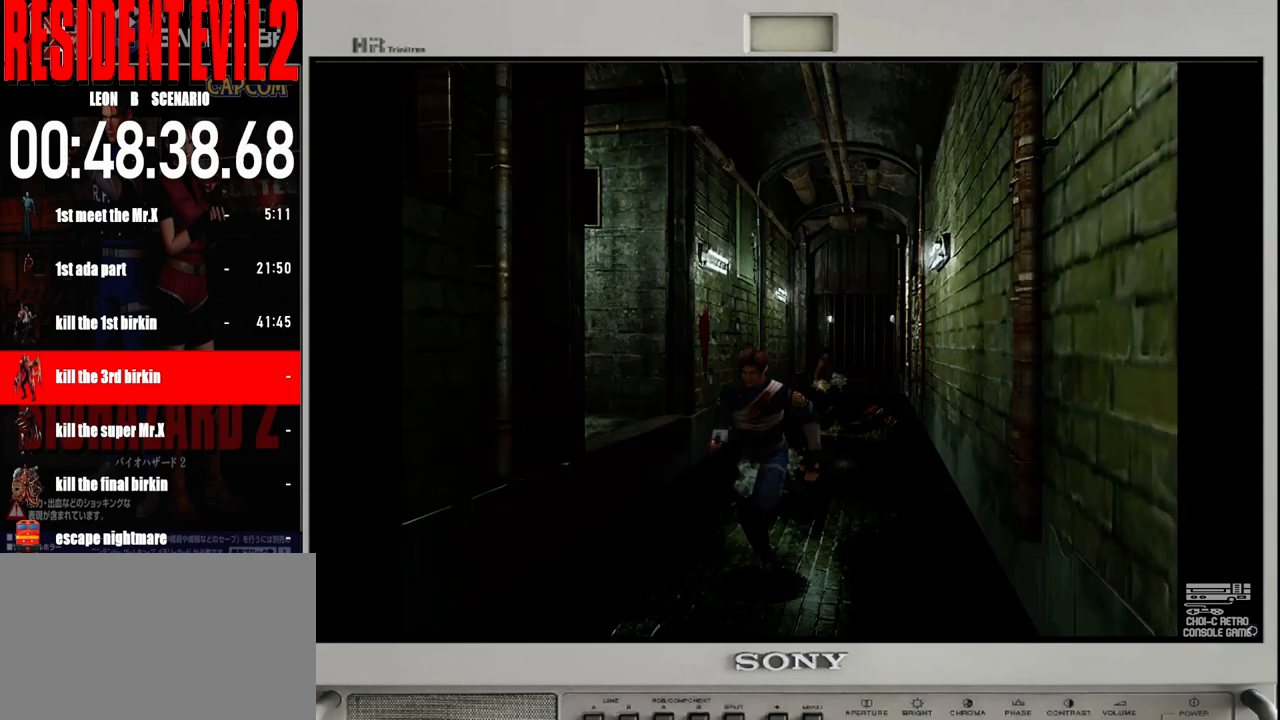
{"buttons": ["B"], "left_stick": "up-left", "right_stick": "center", "events": [[17, "left_stick", "up-left"], [167, "left_stick", "up"], [500, "left_stick", "up-left"]]}
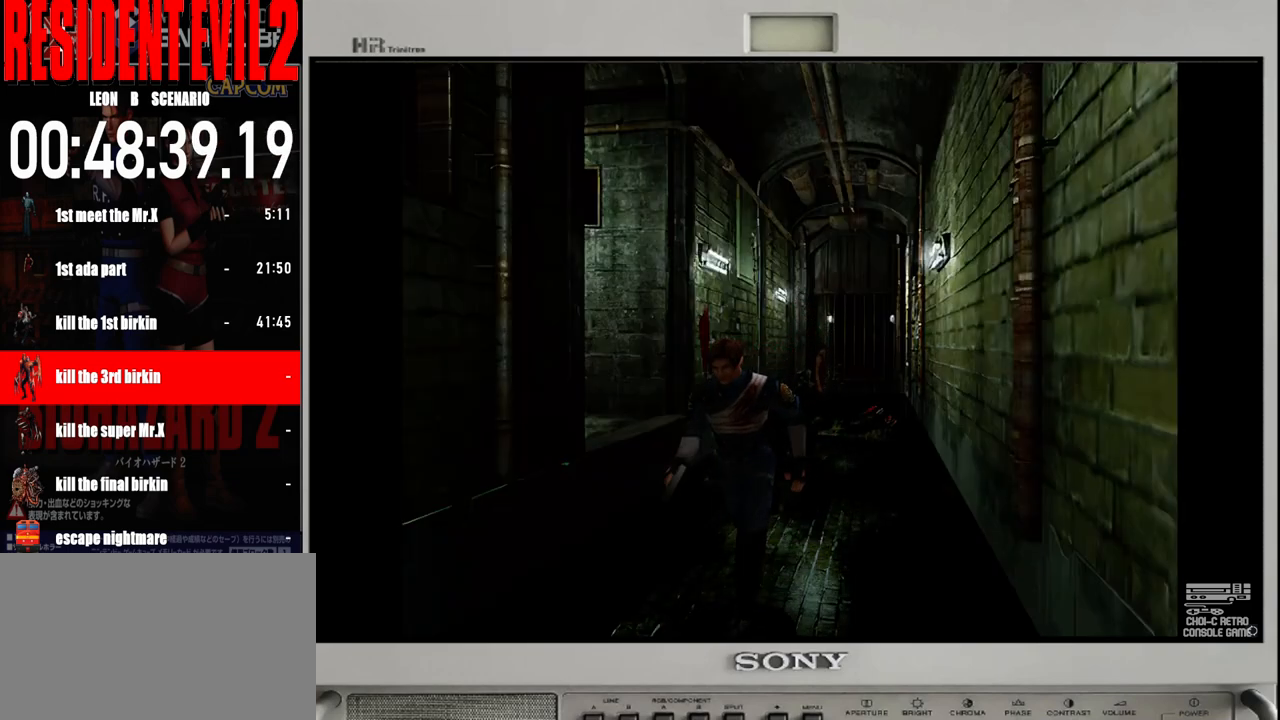
{"buttons": ["B"], "left_stick": "up", "right_stick": "center", "events": [[133, "left_stick", "up"]]}
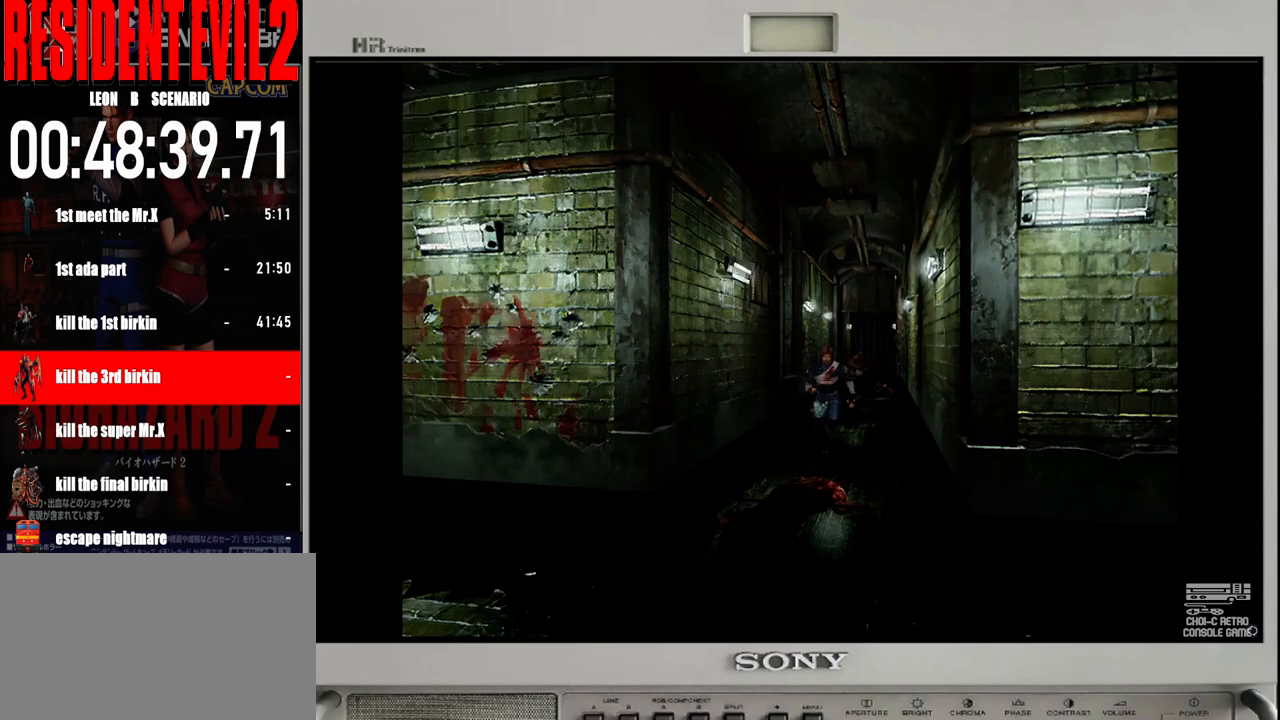
{"buttons": ["B"], "left_stick": "up", "right_stick": "center", "events": []}
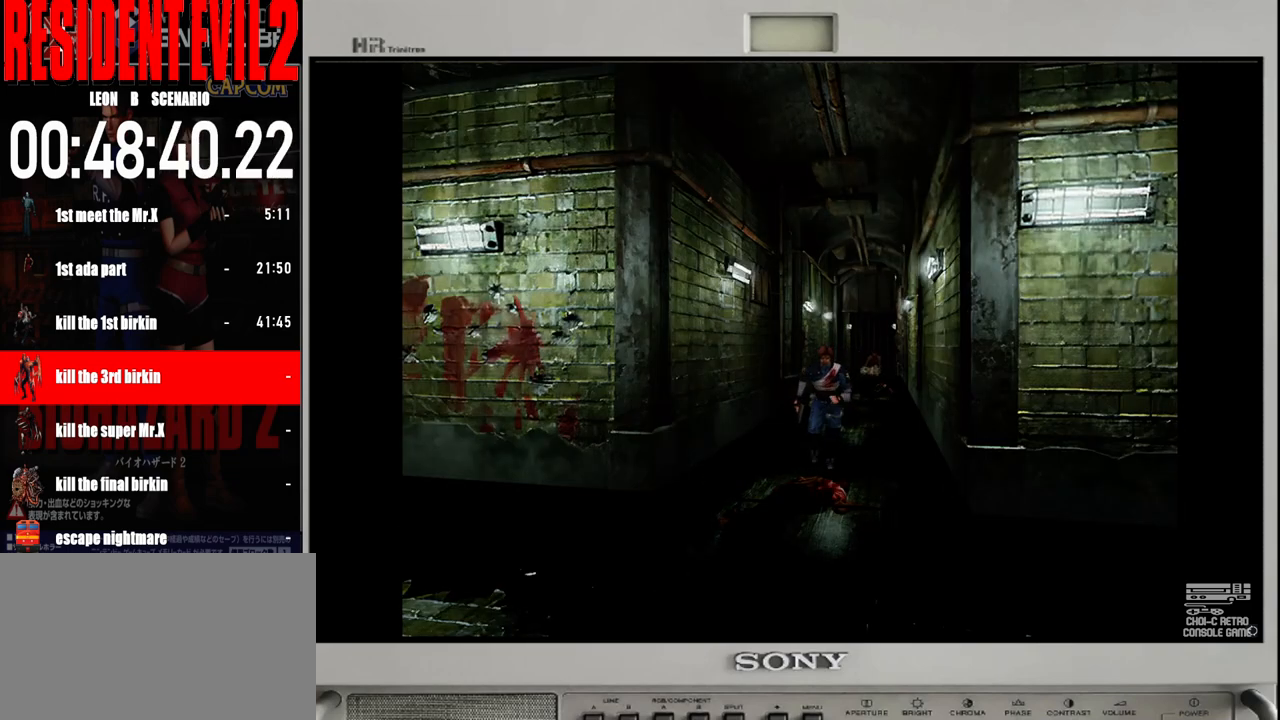
{"buttons": ["B"], "left_stick": "up", "right_stick": "center", "events": []}
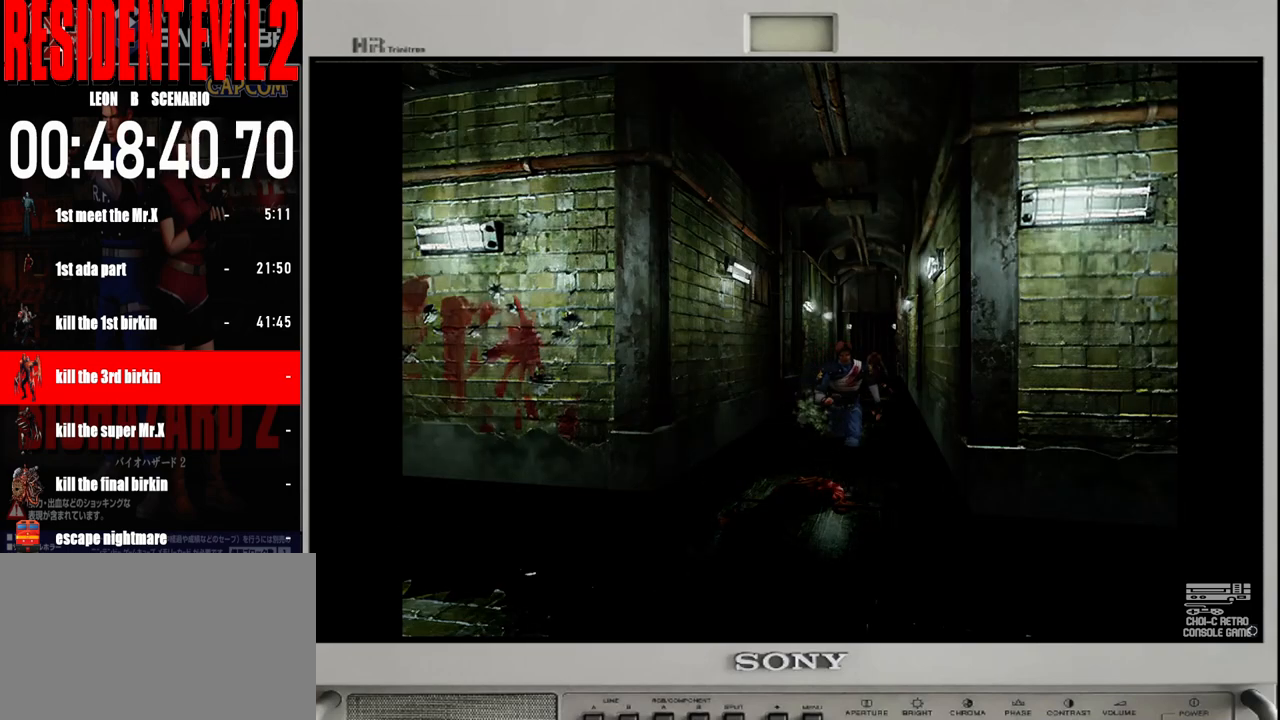
{"buttons": ["B"], "left_stick": "up-right", "right_stick": "center", "events": [[433, "left_stick", "up-right"]]}
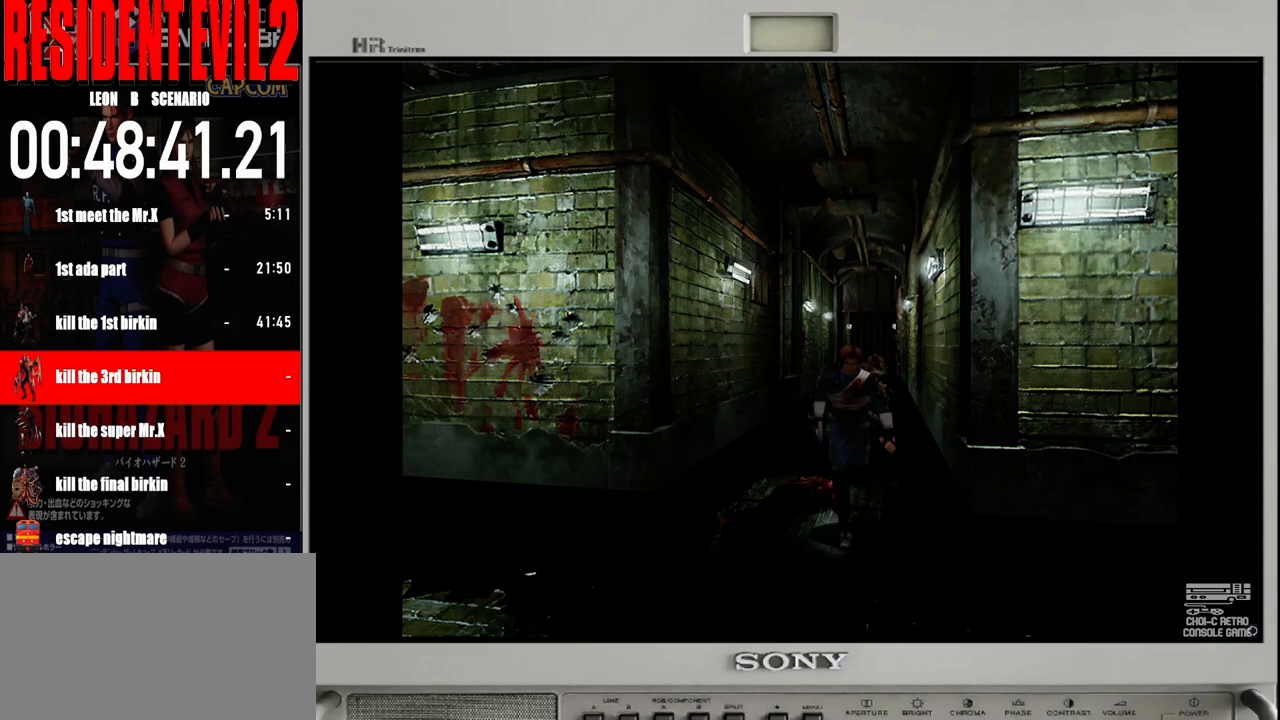
{"buttons": ["B"], "left_stick": "up", "right_stick": "center", "events": [[67, "left_stick", "up"]]}
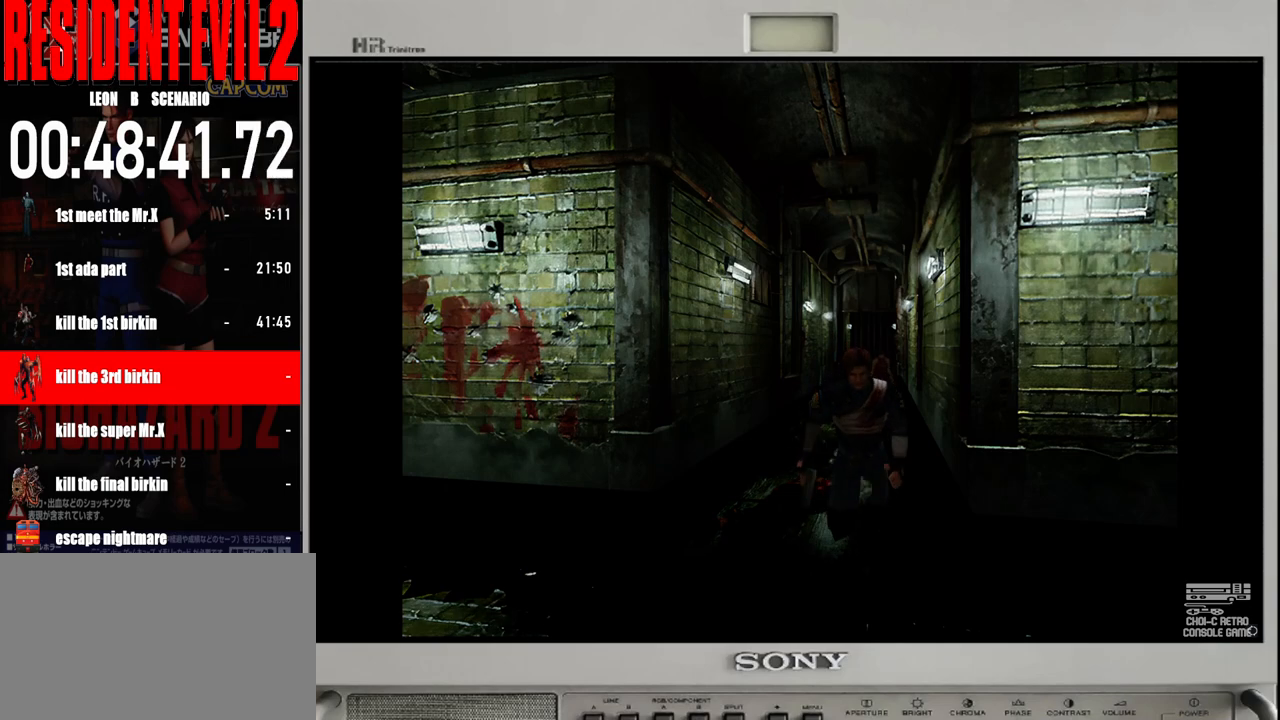
{"buttons": ["B"], "left_stick": "up-left", "right_stick": "center", "events": [[500, "left_stick", "up-left"]]}
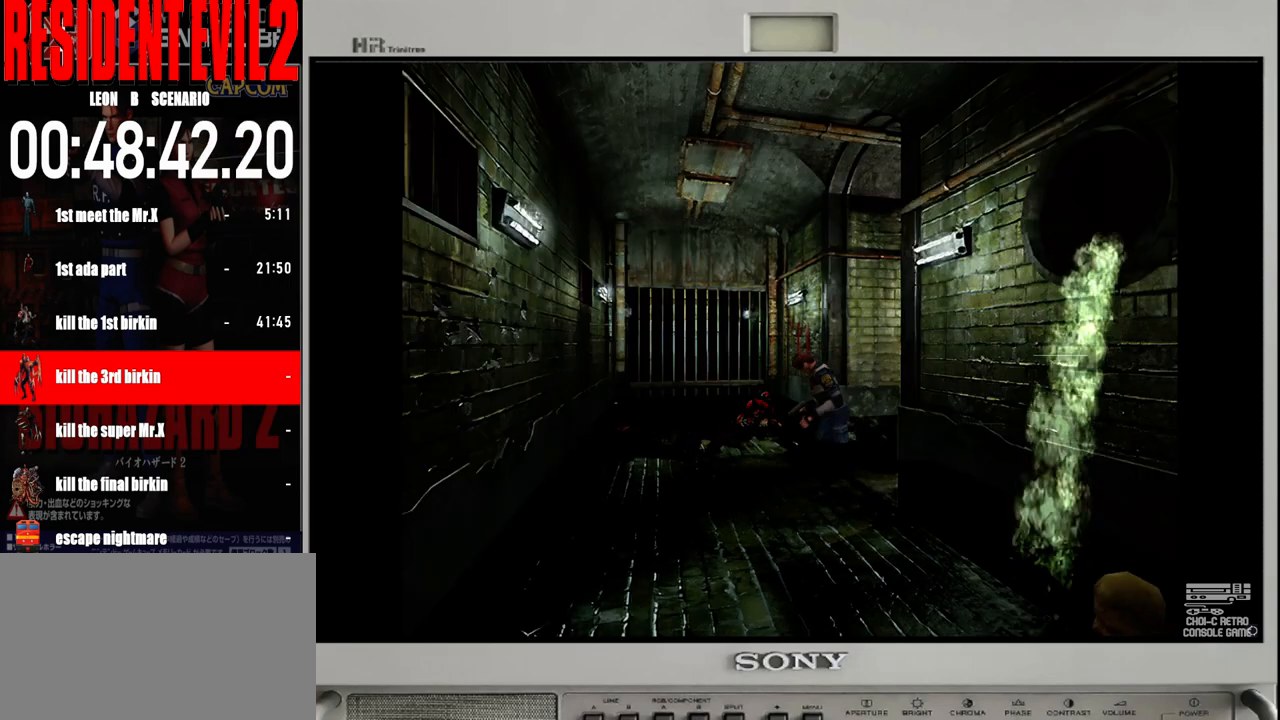
{"buttons": ["B"], "left_stick": "up-left", "right_stick": "center", "events": []}
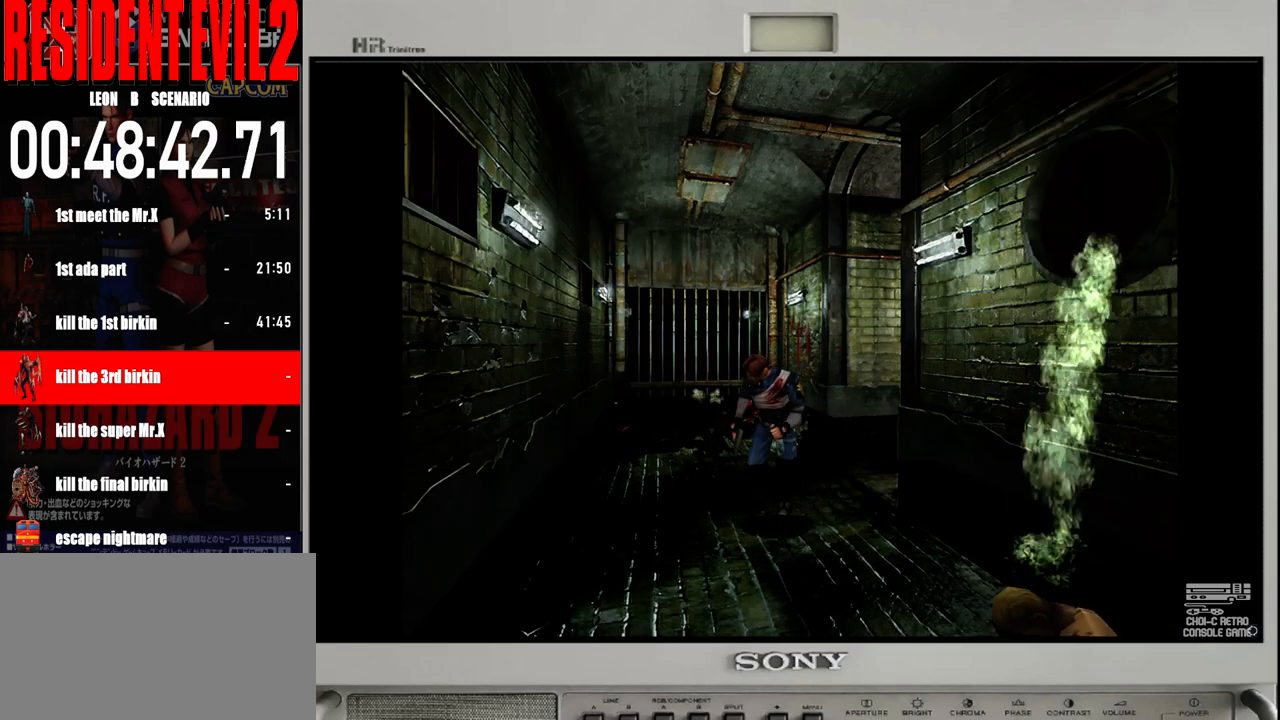
{"buttons": ["B"], "left_stick": "up", "right_stick": "center", "events": [[50, "left_stick", "up"]]}
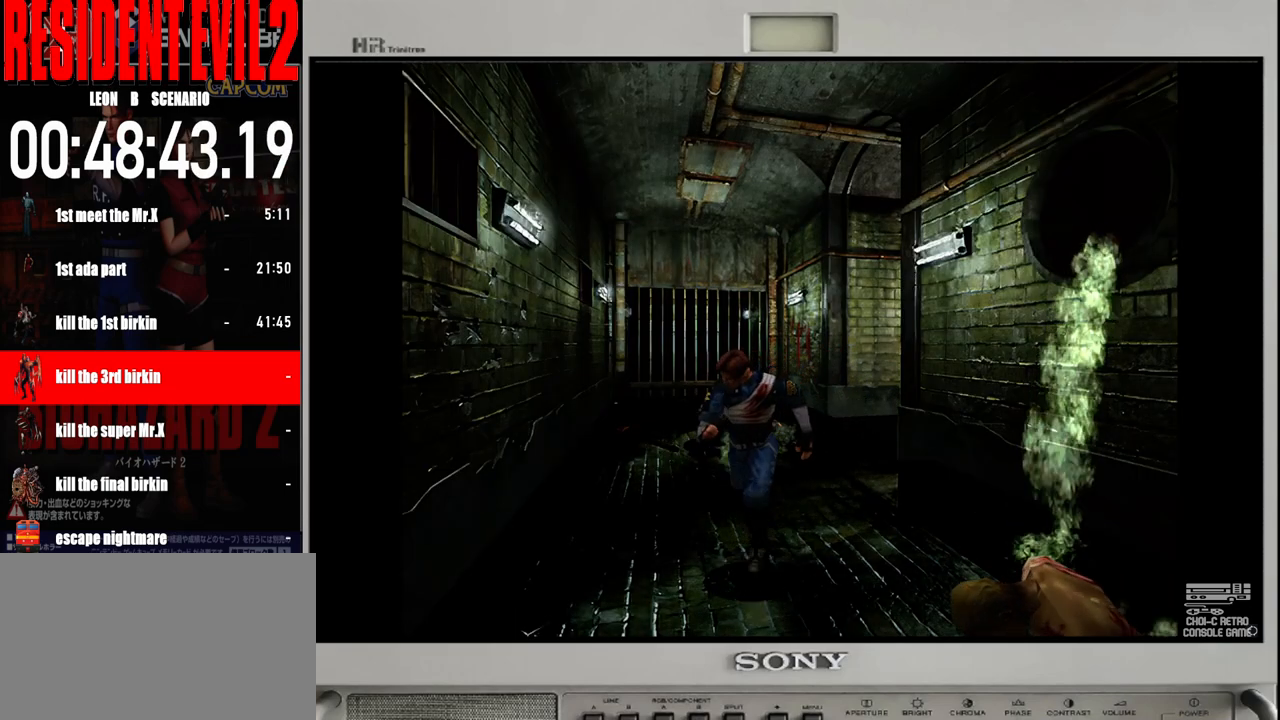
{"buttons": ["B"], "left_stick": "up", "right_stick": "center", "events": []}
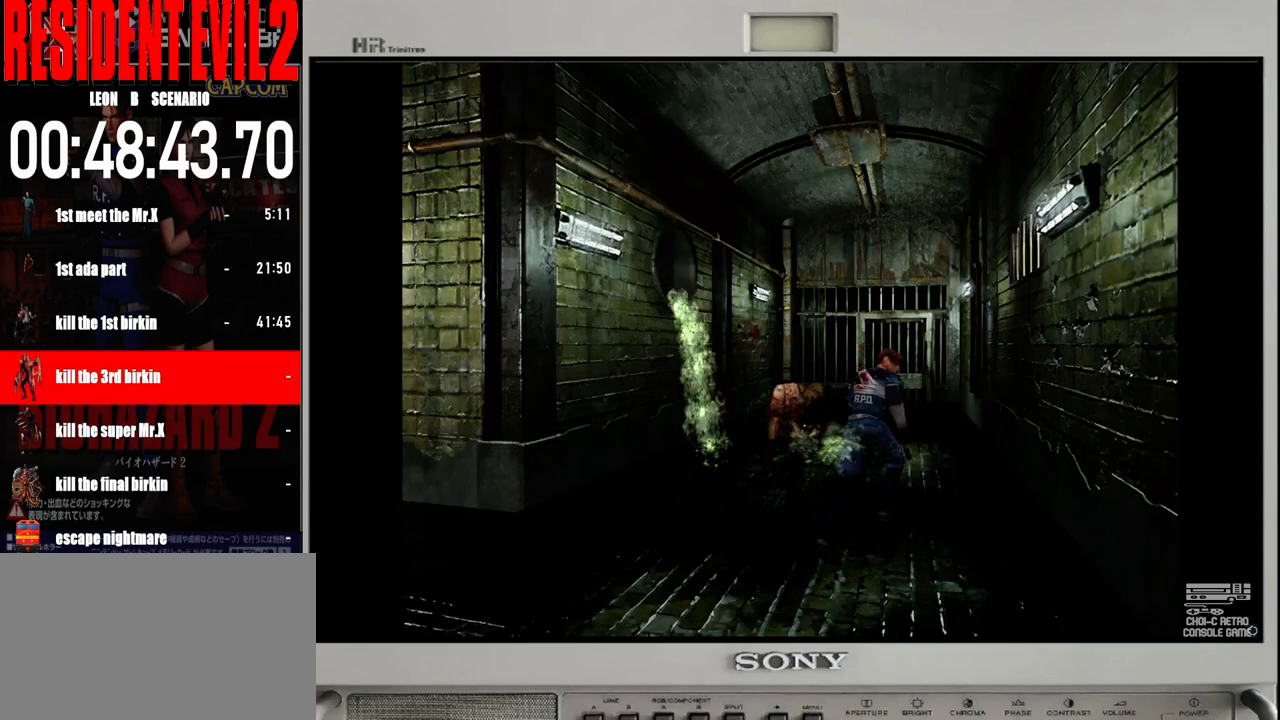
{"buttons": ["B"], "left_stick": "up-left", "right_stick": "center", "events": [[333, "left_stick", "up-left"]]}
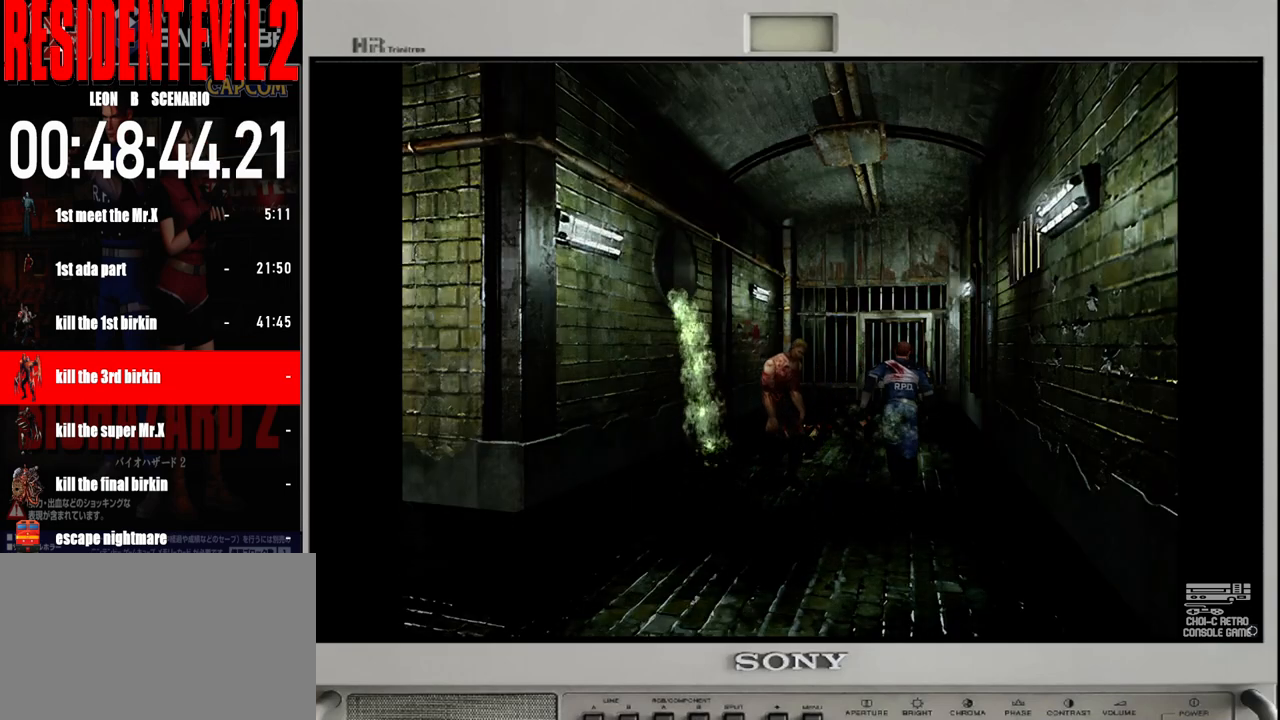
{"buttons": ["B"], "left_stick": "up", "right_stick": "center", "events": [[33, "left_stick", "up"]]}
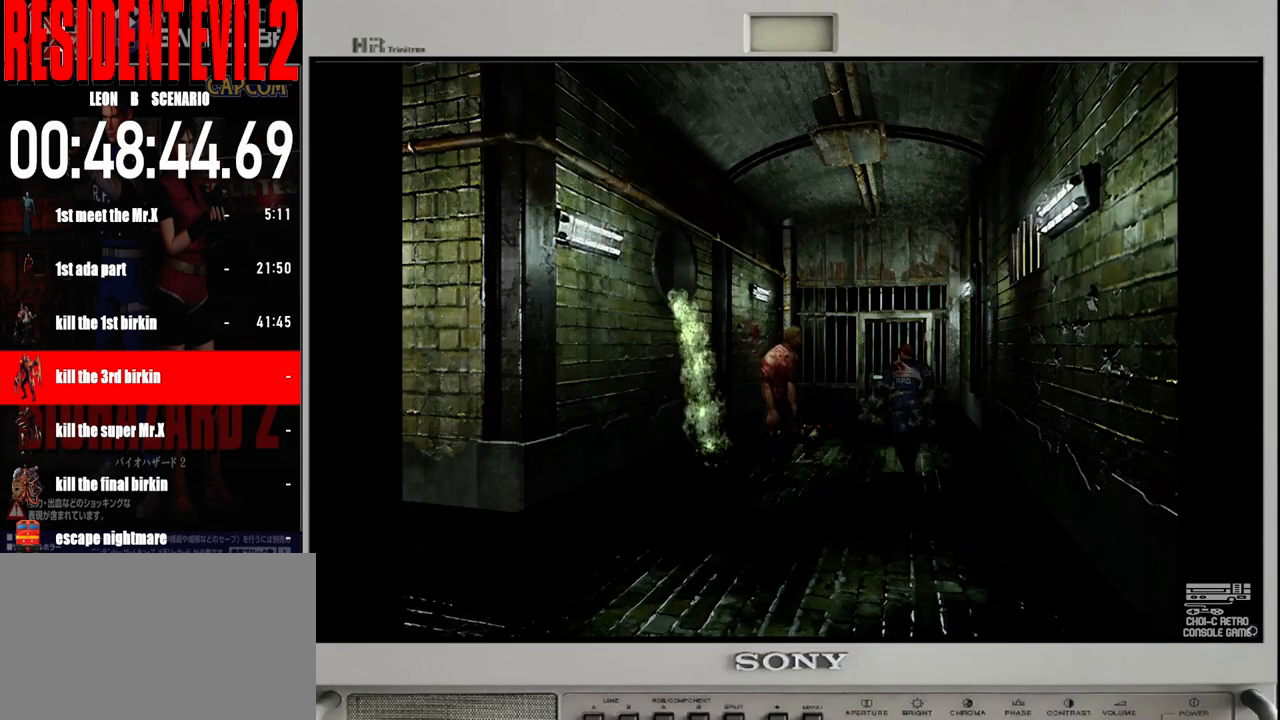
{"buttons": ["B"], "left_stick": "up-right", "right_stick": "center", "events": [[117, "left_stick", "up-left"], [317, "left_stick", "up-right"]]}
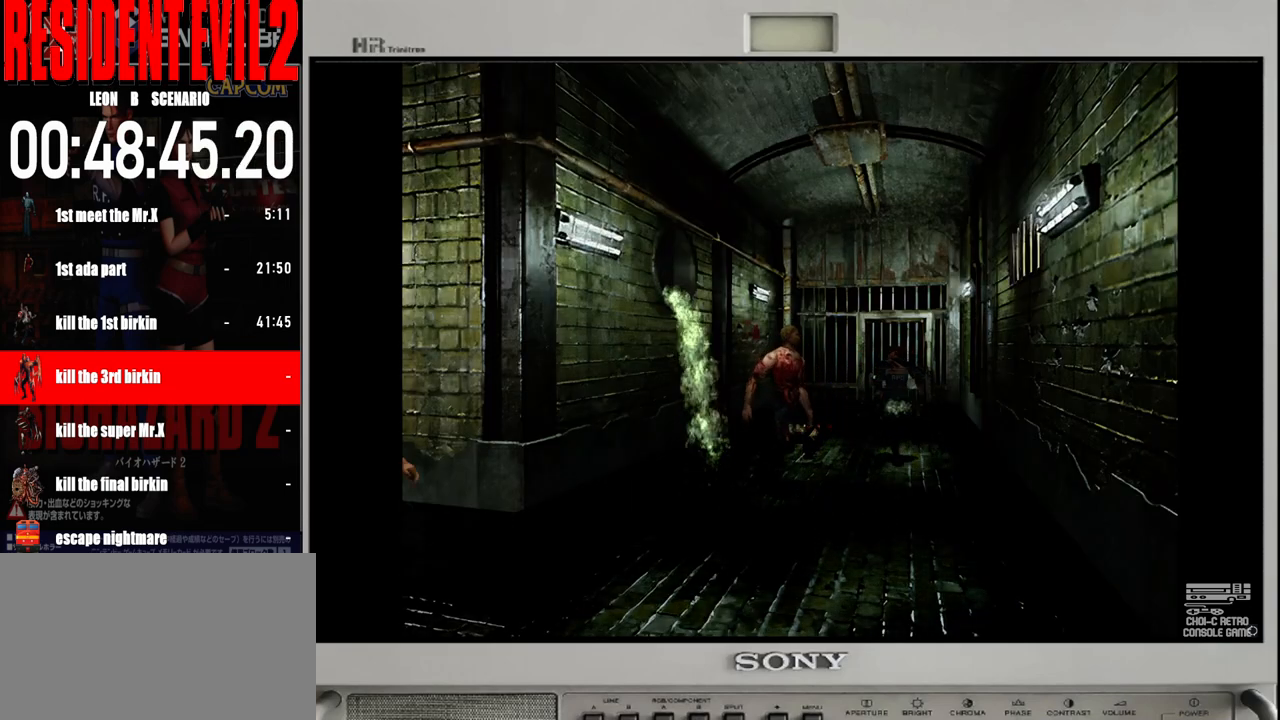
{"buttons": [], "left_stick": "up", "right_stick": "center", "events": [[383, "left_stick", "up"], [417, "B", "up"]]}
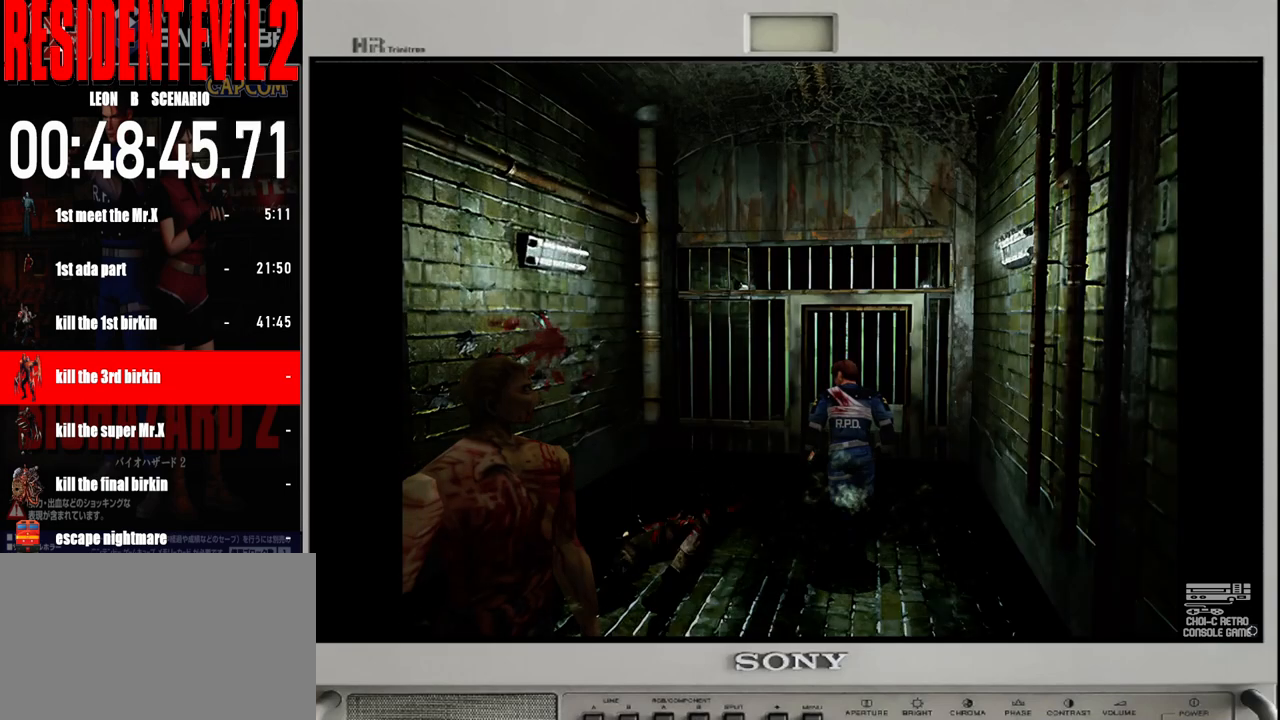
{"buttons": ["A"], "left_stick": "up-right", "right_stick": "center", "events": [[50, "A", "down"], [83, "left_stick", "up-right"], [133, "A", "up"], [250, "A", "down"], [350, "A", "up"], [433, "A", "down"]]}
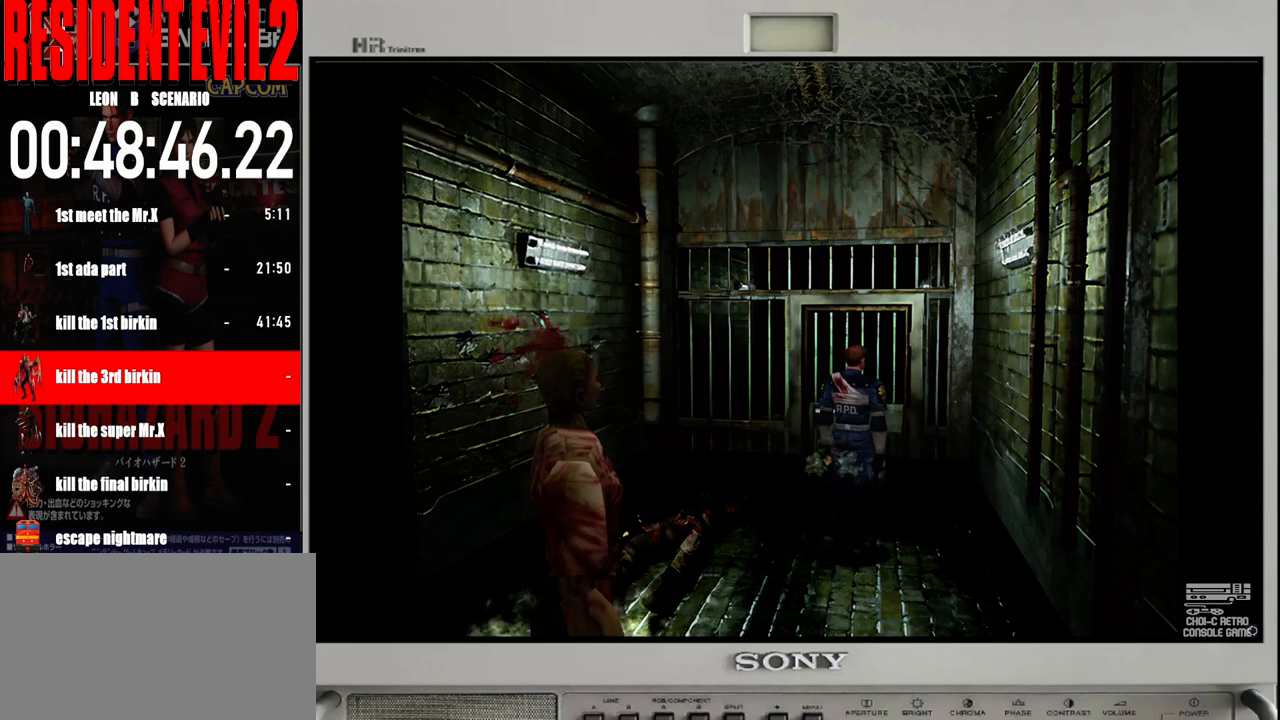
{"buttons": [], "left_stick": "up-left", "right_stick": "center", "events": [[50, "A", "up"], [150, "A", "down"], [183, "left_stick", "up"], [250, "A", "up"], [317, "left_stick", "up-left"], [367, "A", "down"], [450, "A", "up"]]}
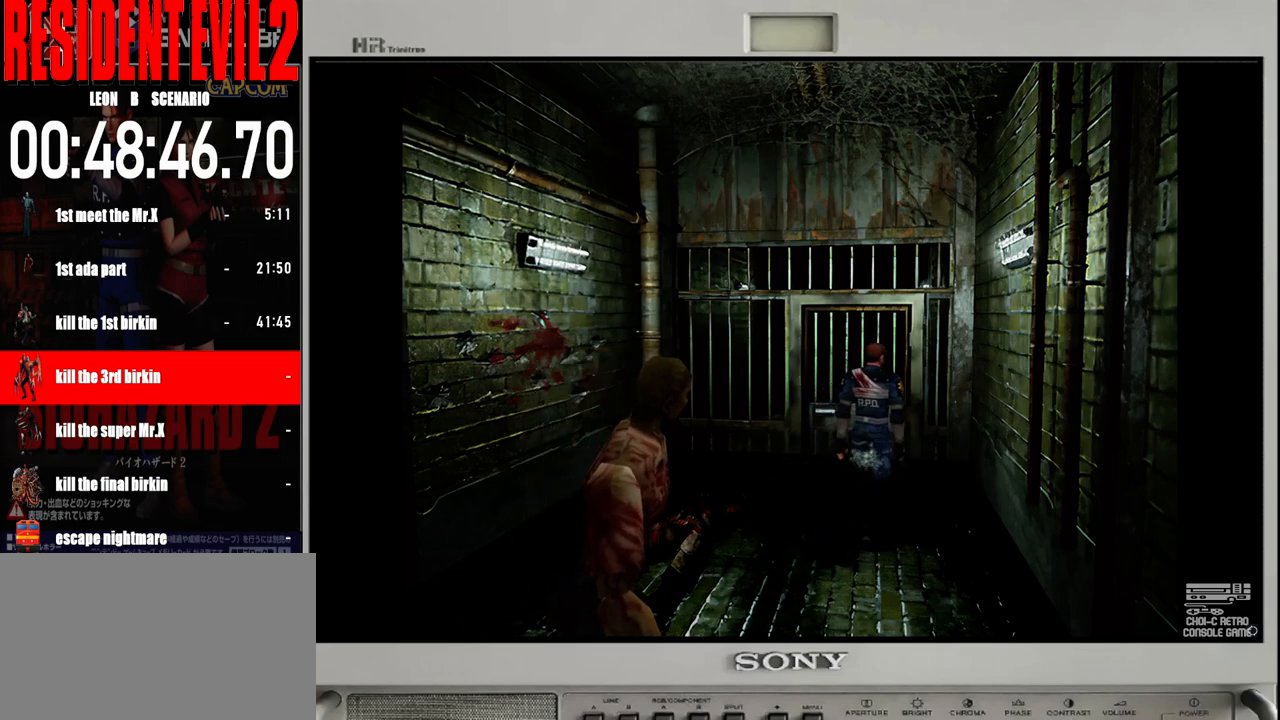
{"buttons": ["A"], "left_stick": "center", "right_stick": "center", "events": [[50, "A", "down"], [150, "A", "up"], [250, "A", "down"], [333, "A", "up"], [333, "left_stick", "up"], [433, "A", "down"], [500, "left_stick", "center"]]}
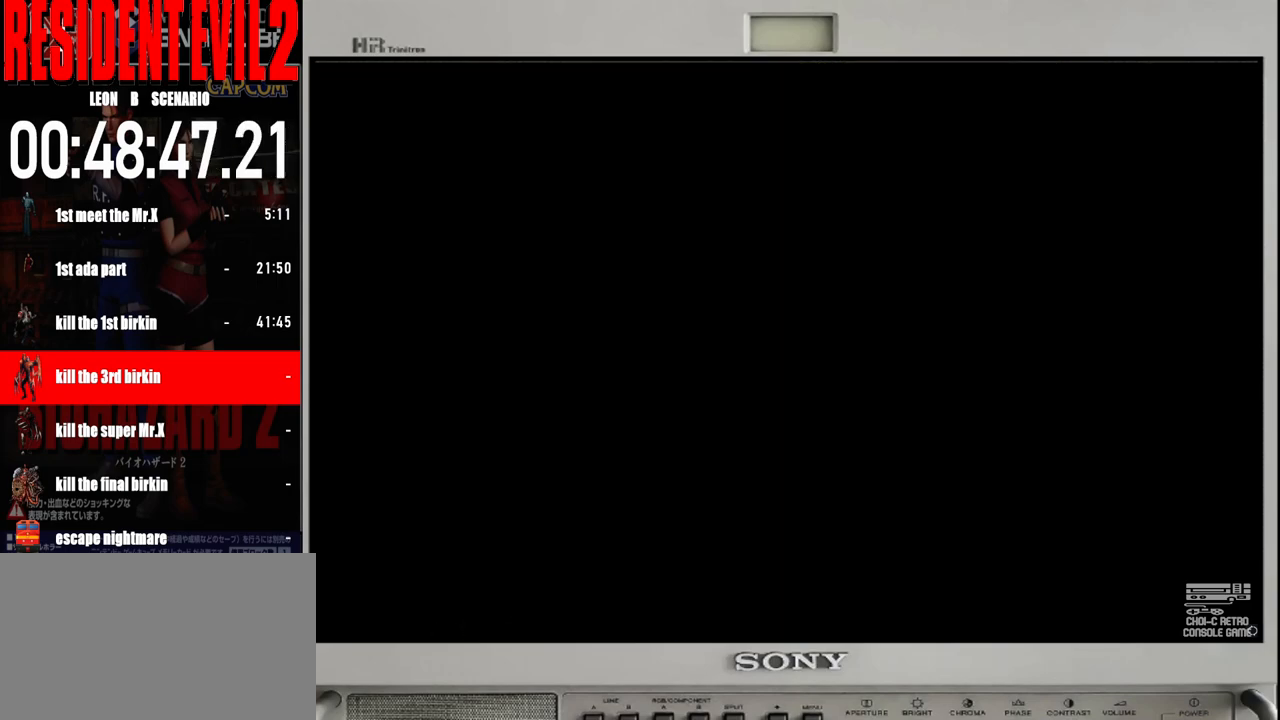
{"buttons": [], "left_stick": "center", "right_stick": "center", "events": [[50, "A", "up"], [133, "A", "down"], [233, "A", "up"], [333, "A", "down"], [417, "A", "up"]]}
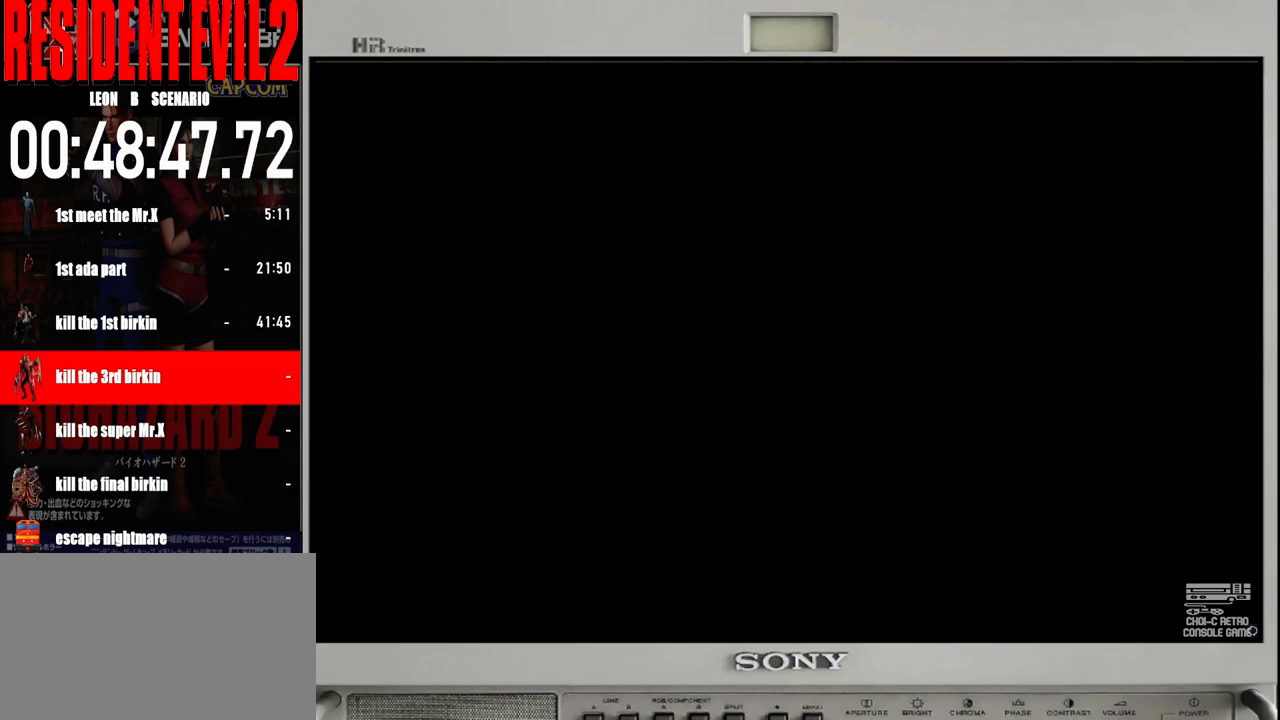
{"buttons": [], "left_stick": "center", "right_stick": "center", "events": [[17, "A", "down"], [117, "A", "up"], [217, "A", "down"], [317, "A", "up"], [417, "A", "down"], [500, "A", "up"]]}
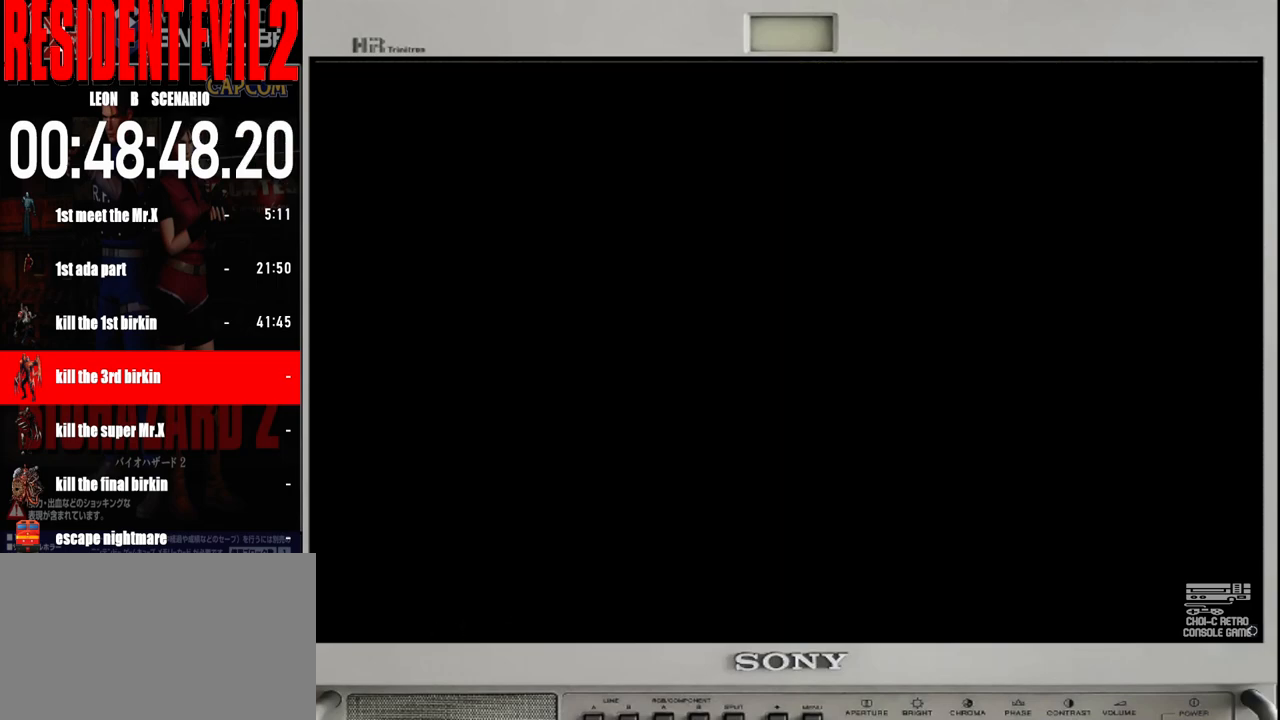
{"buttons": ["A"], "left_stick": "center", "right_stick": "center", "events": [[117, "A", "down"], [217, "A", "up"], [317, "A", "down"], [433, "A", "up"], [500, "A", "down"]]}
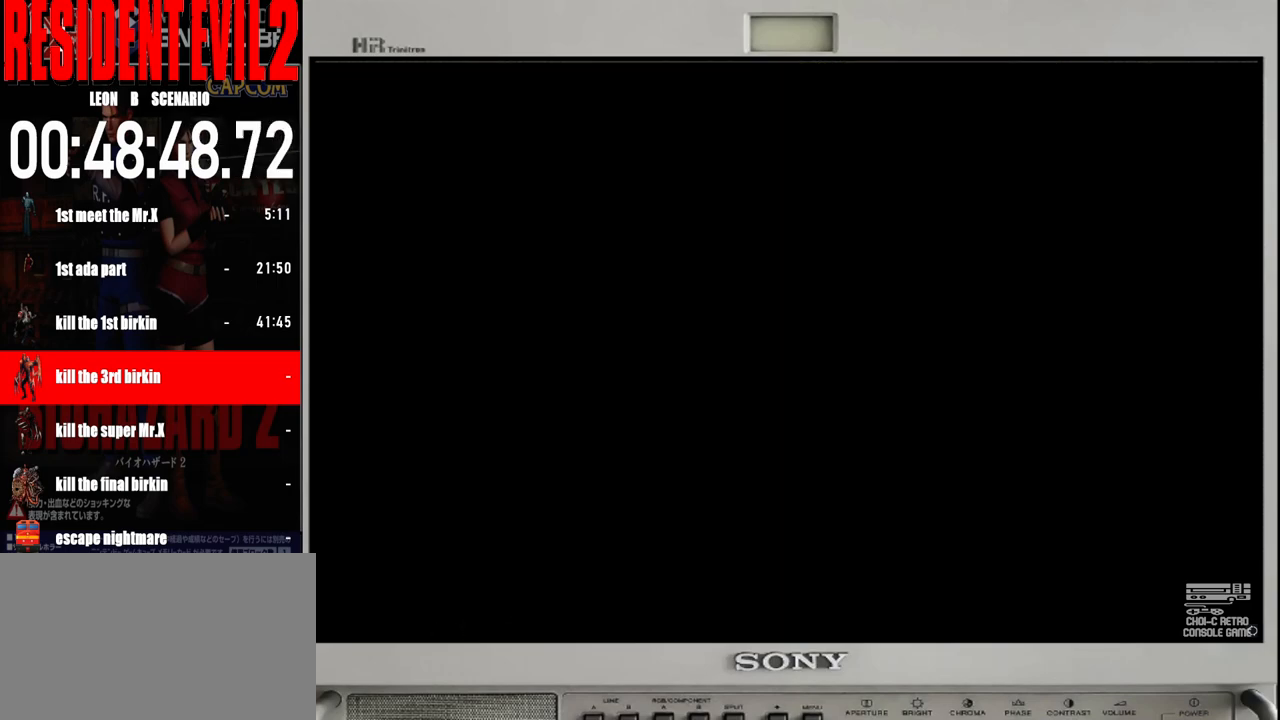
{"buttons": [], "left_stick": "center", "right_stick": "center", "events": [[117, "A", "up"]]}